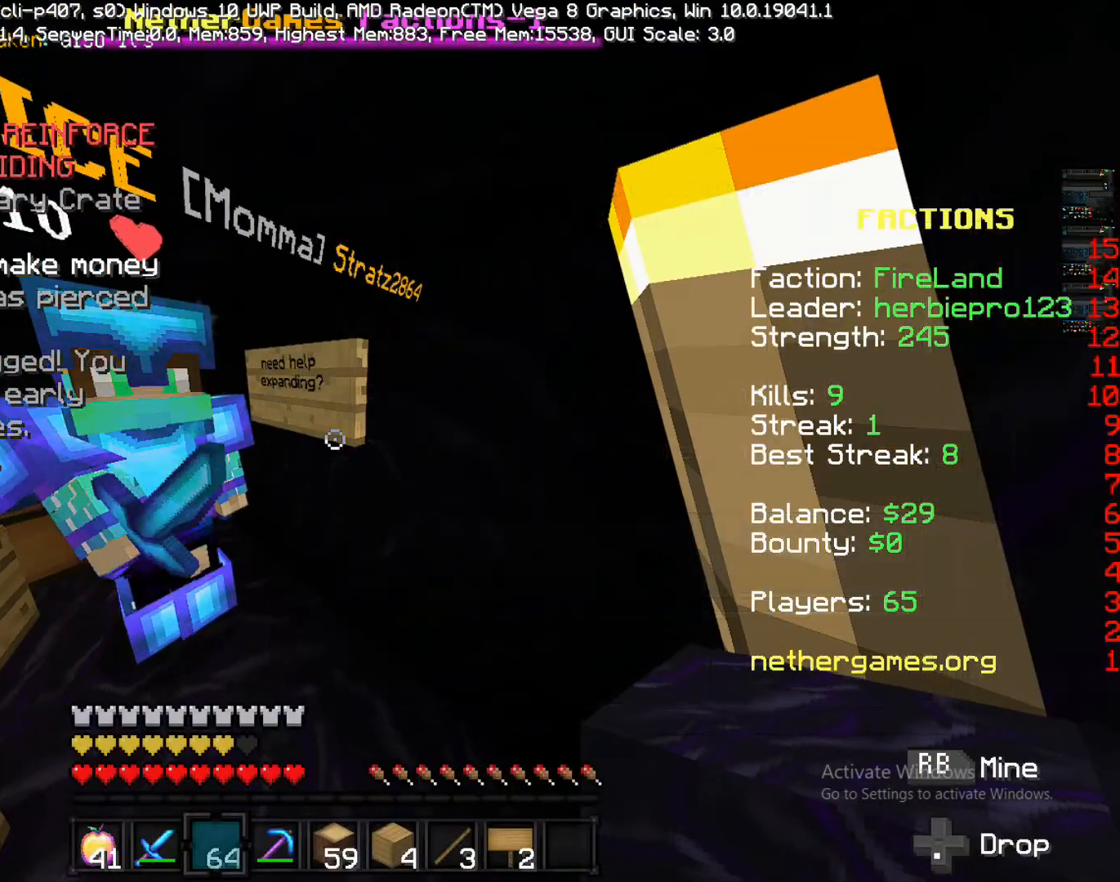
Gameplay with a controller (PlayStation layout); each line is a JSON object with the inputs held at the frame after it. "events" lists button and stick changes between this image and that frame as [ms after this image, input, new state], when the widget could be followed in between. Not read: L3 R3.
{"buttons": [], "left_stick": "center", "right_stick": "left", "events": [[467, "right_stick", "left"]]}
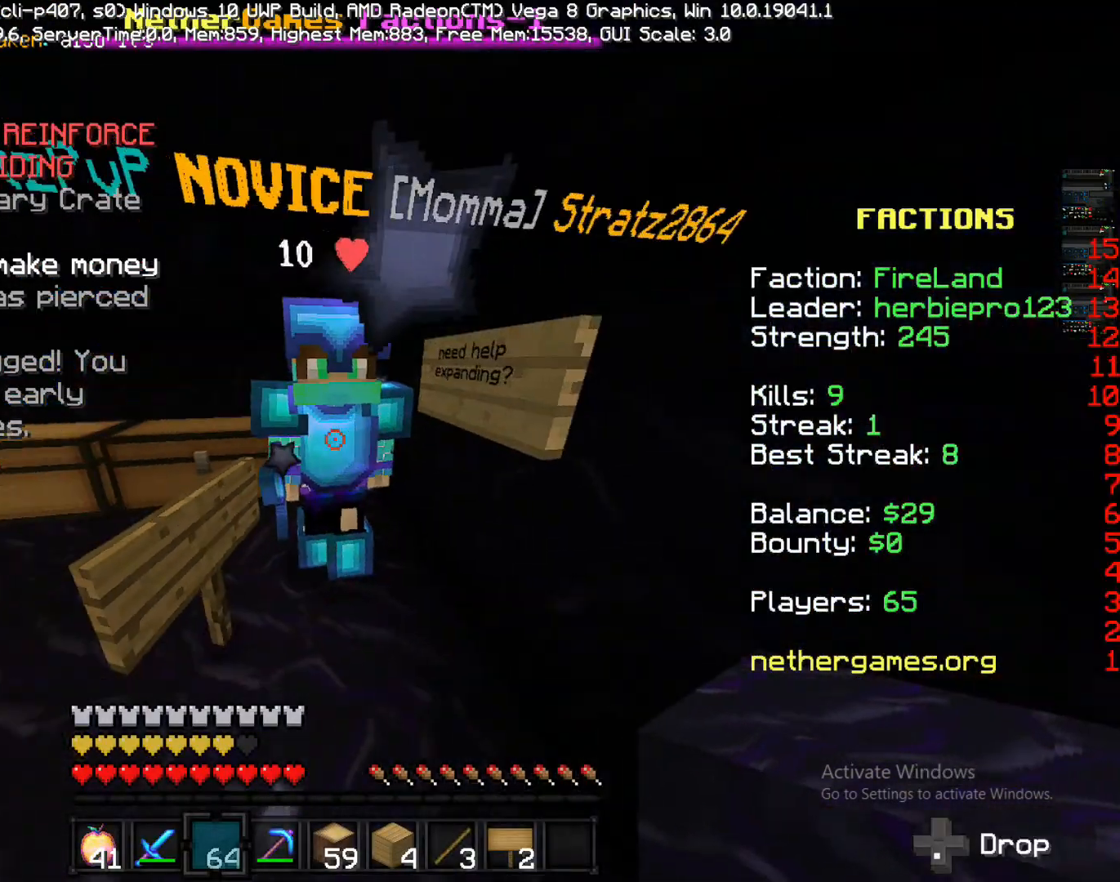
{"buttons": [], "left_stick": "center", "right_stick": "right", "events": [[83, "left_stick", "down-left"], [200, "right_stick", "center"], [400, "left_stick", "center"], [500, "right_stick", "right"]]}
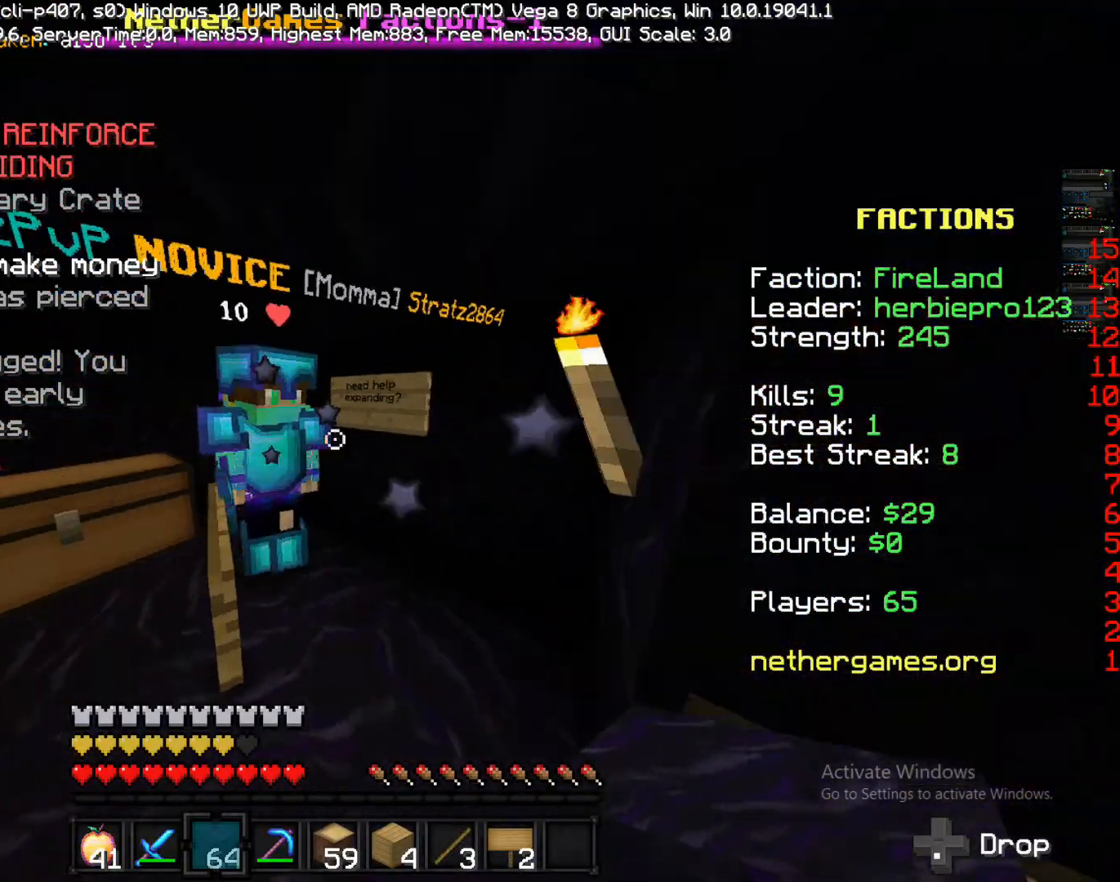
{"buttons": [], "left_stick": "up", "right_stick": "down", "events": [[250, "left_stick", "left"], [250, "right_stick", "center"], [350, "left_stick", "up"], [433, "right_stick", "down"]]}
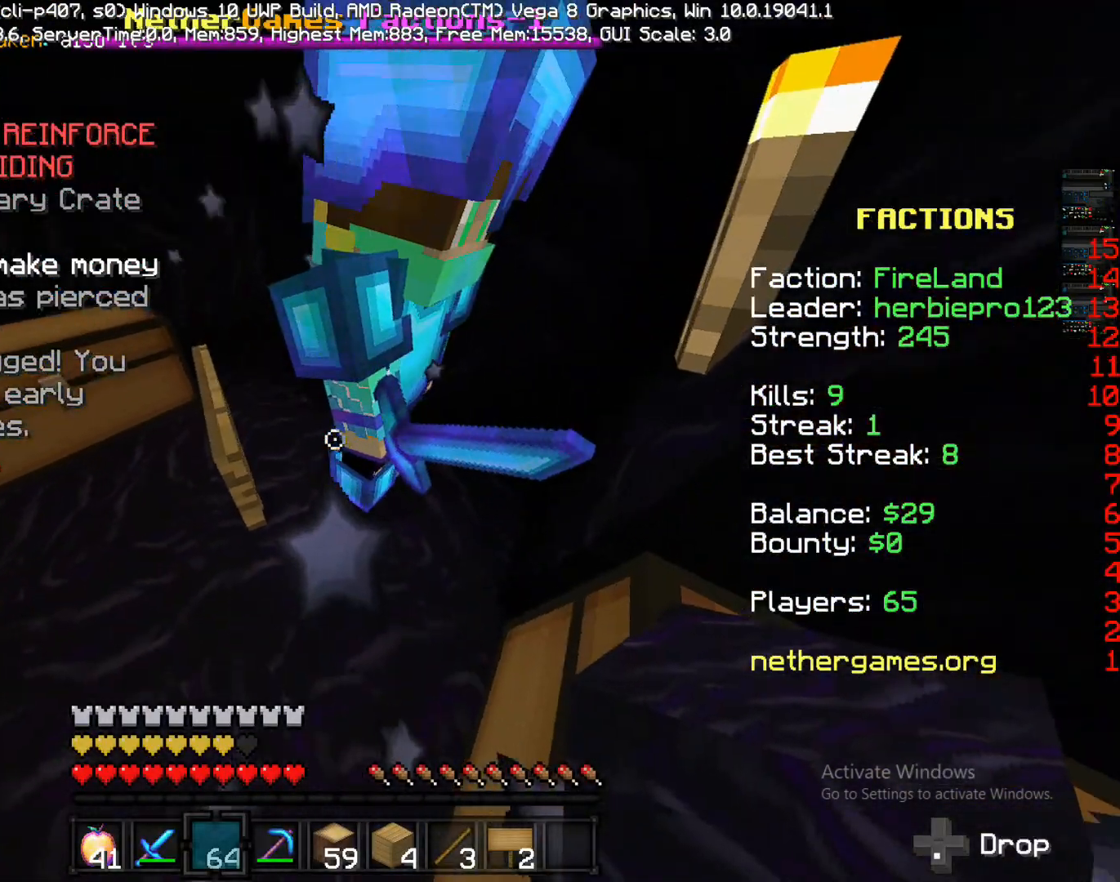
{"buttons": [], "left_stick": "down-left", "right_stick": "center", "events": [[67, "left_stick", "center"], [67, "right_stick", "center"], [117, "left_stick", "down-left"], [117, "right_stick", "up"], [417, "right_stick", "center"]]}
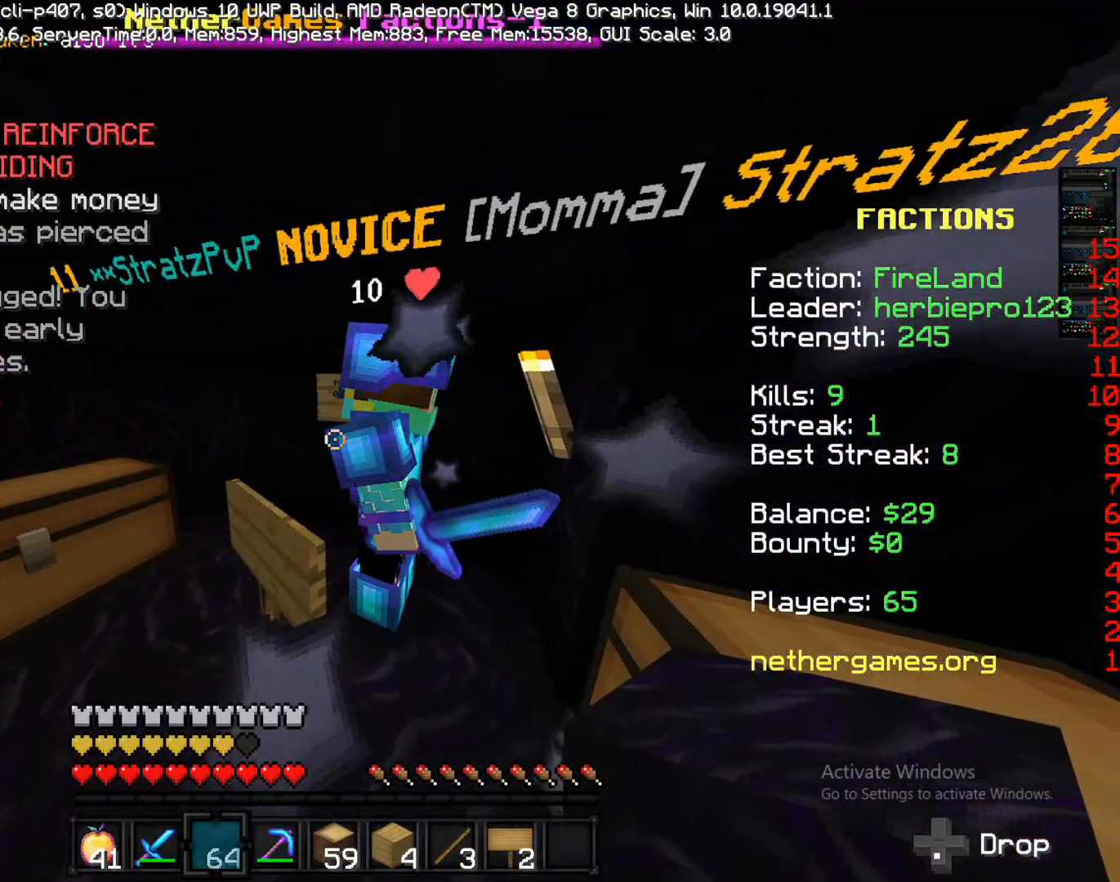
{"buttons": [], "left_stick": "down-left", "right_stick": "center", "events": []}
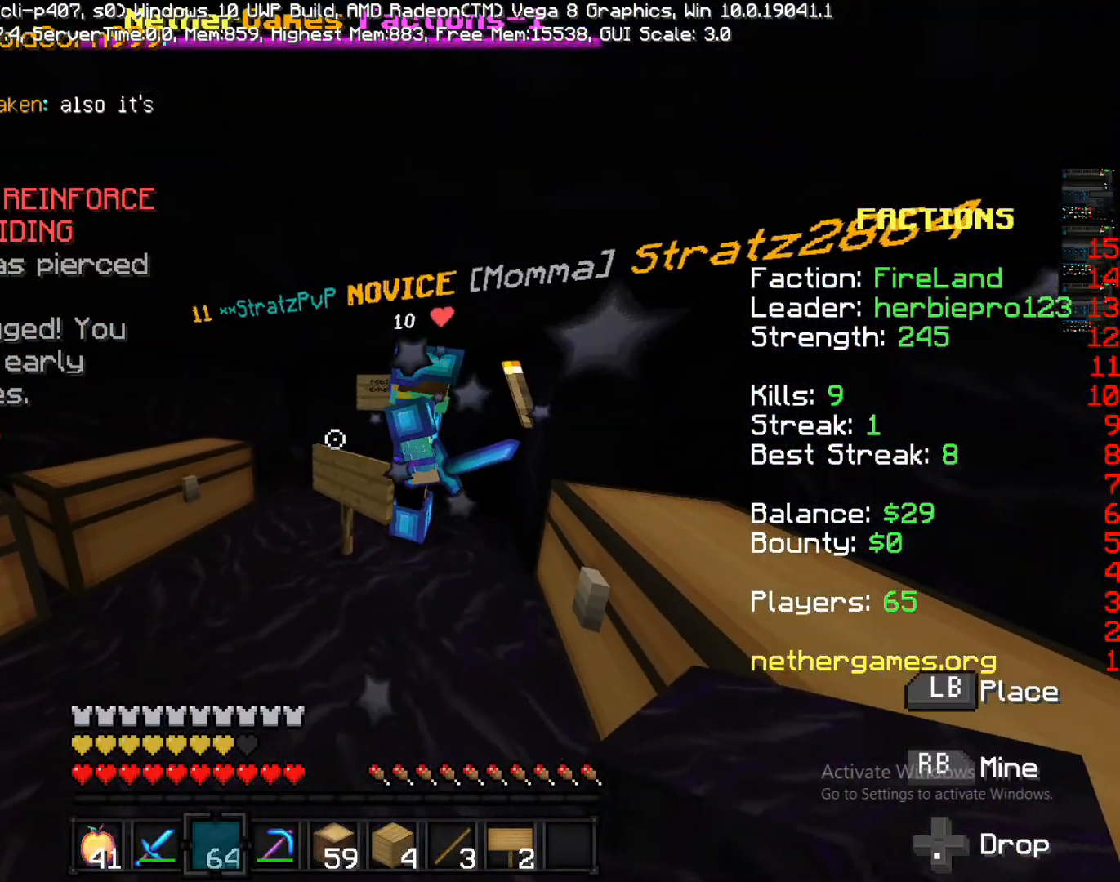
{"buttons": [], "left_stick": "center", "right_stick": "center", "events": [[133, "left_stick", "left"], [233, "left_stick", "center"]]}
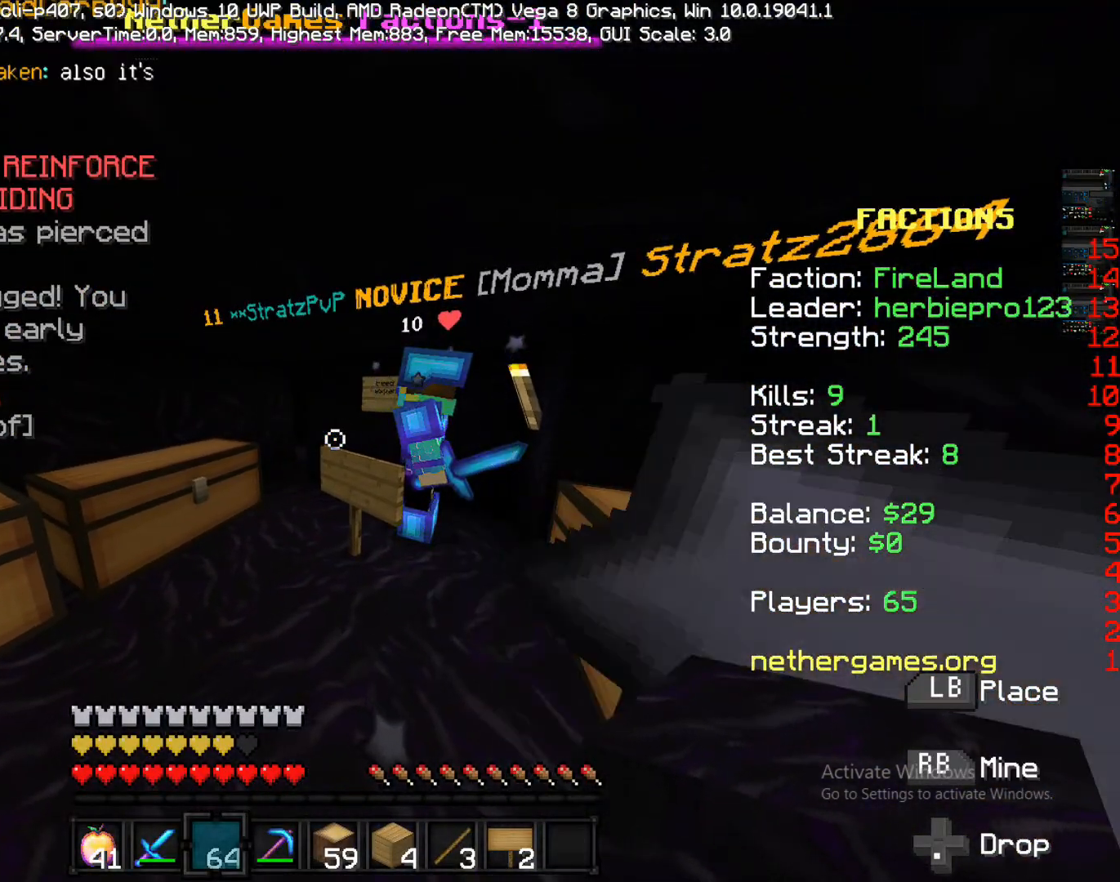
{"buttons": [], "left_stick": "down-right", "right_stick": "center", "events": [[433, "left_stick", "down-right"]]}
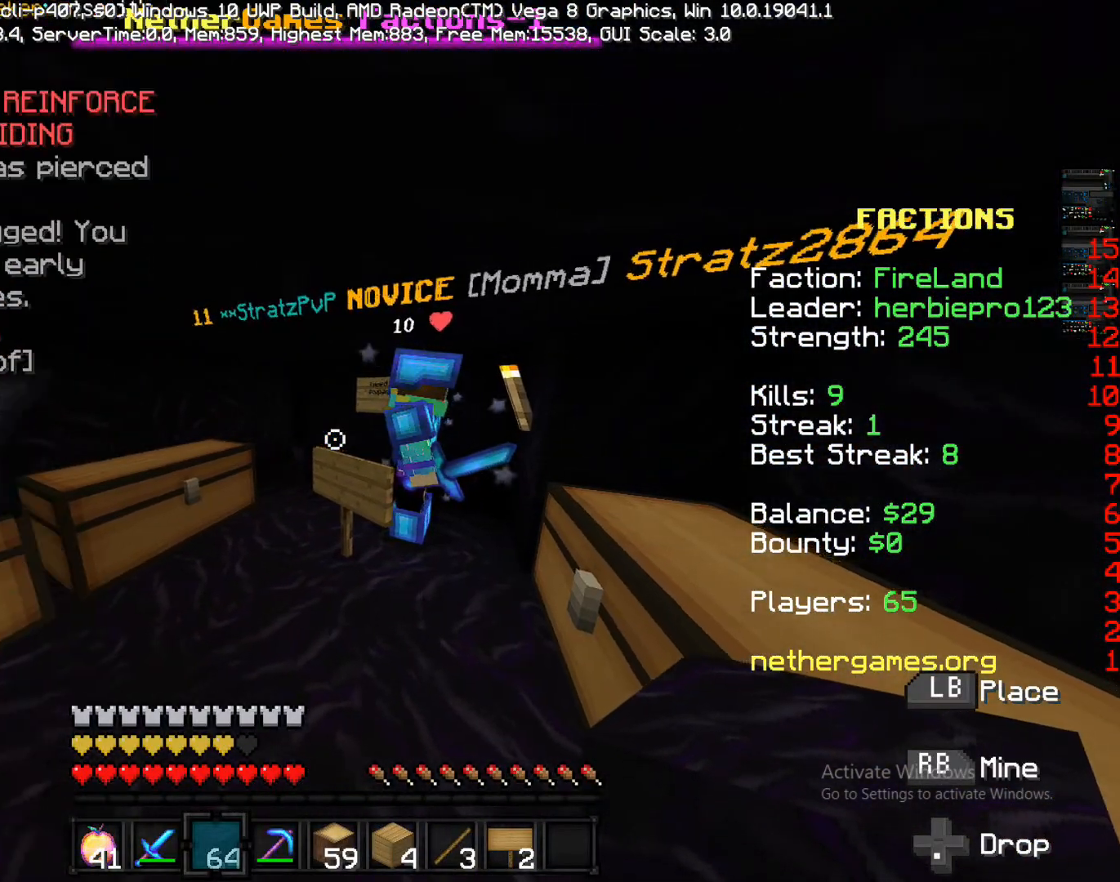
{"buttons": [], "left_stick": "left", "right_stick": "center", "events": [[117, "left_stick", "right"], [133, "L2", "down"], [217, "L2", "up"], [217, "left_stick", "center"], [383, "left_stick", "left"]]}
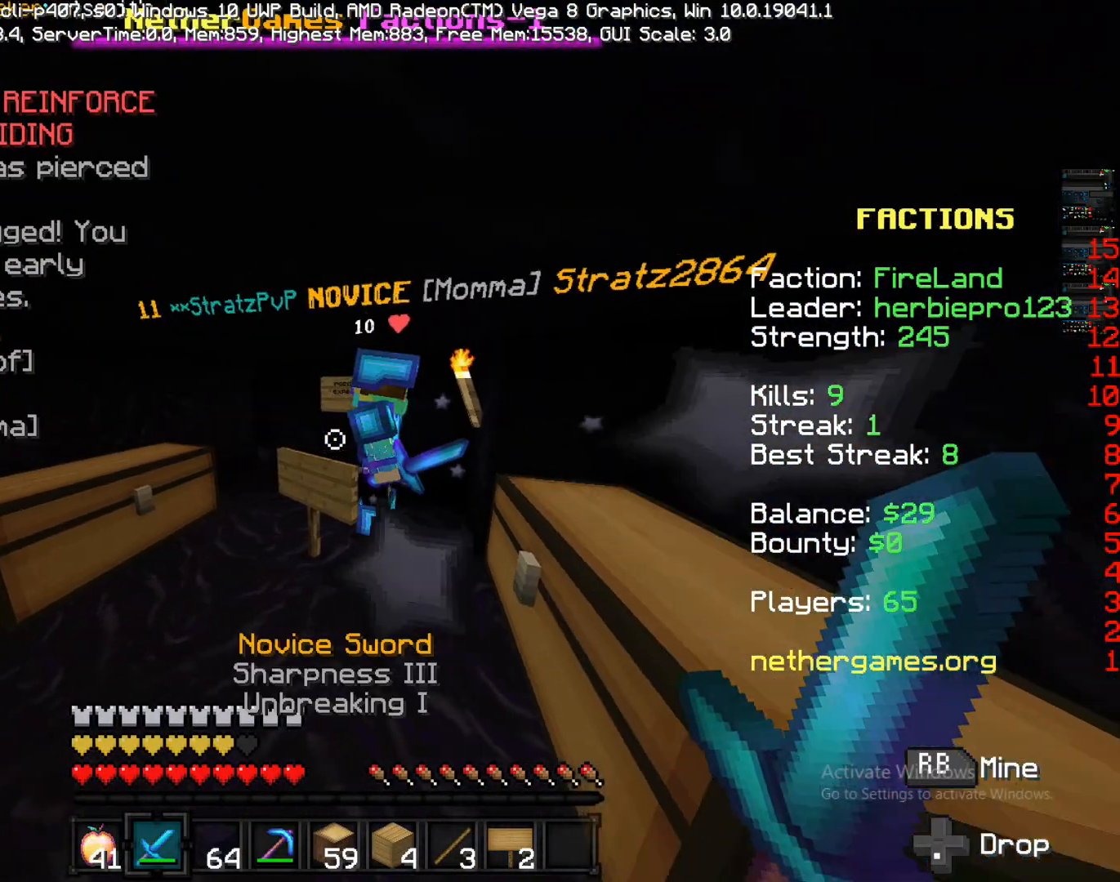
{"buttons": [], "left_stick": "up-right", "right_stick": "center", "events": [[83, "right_stick", "right"], [283, "right_stick", "center"], [450, "left_stick", "up-right"]]}
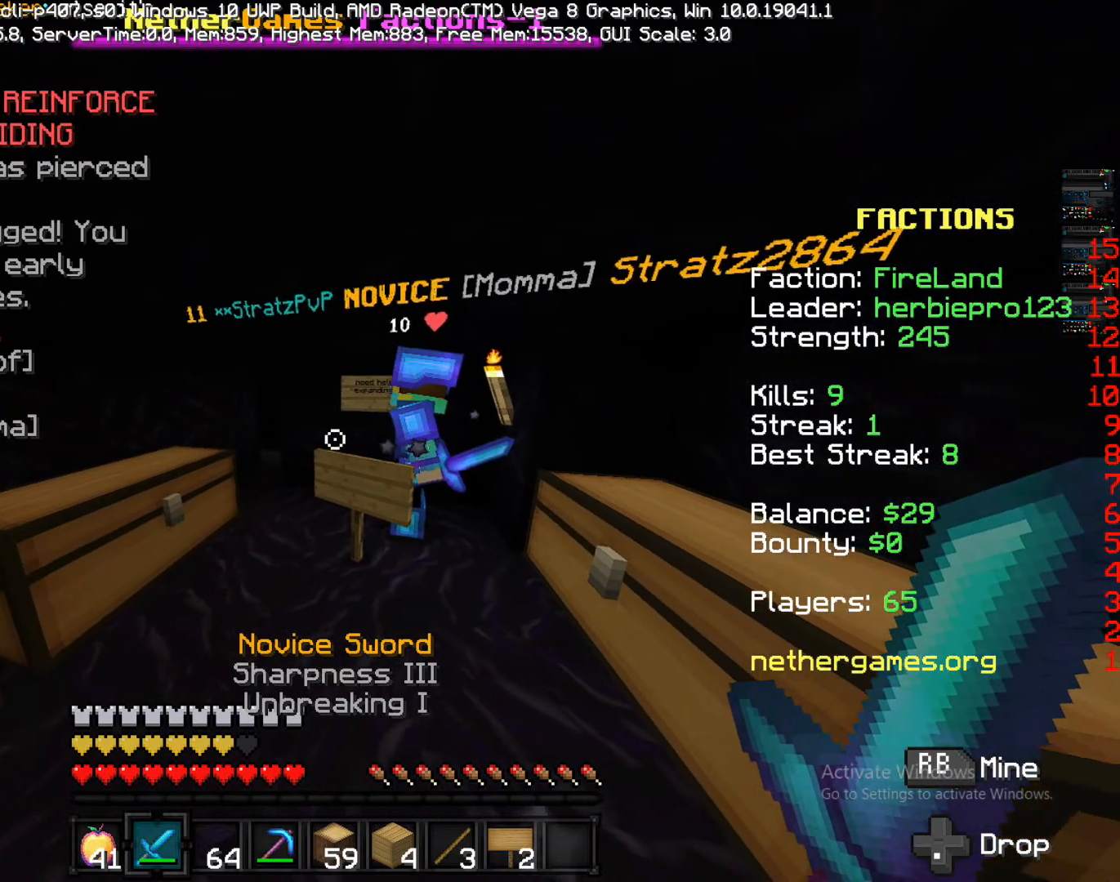
{"buttons": [], "left_stick": "up", "right_stick": "center", "events": [[283, "left_stick", "up"]]}
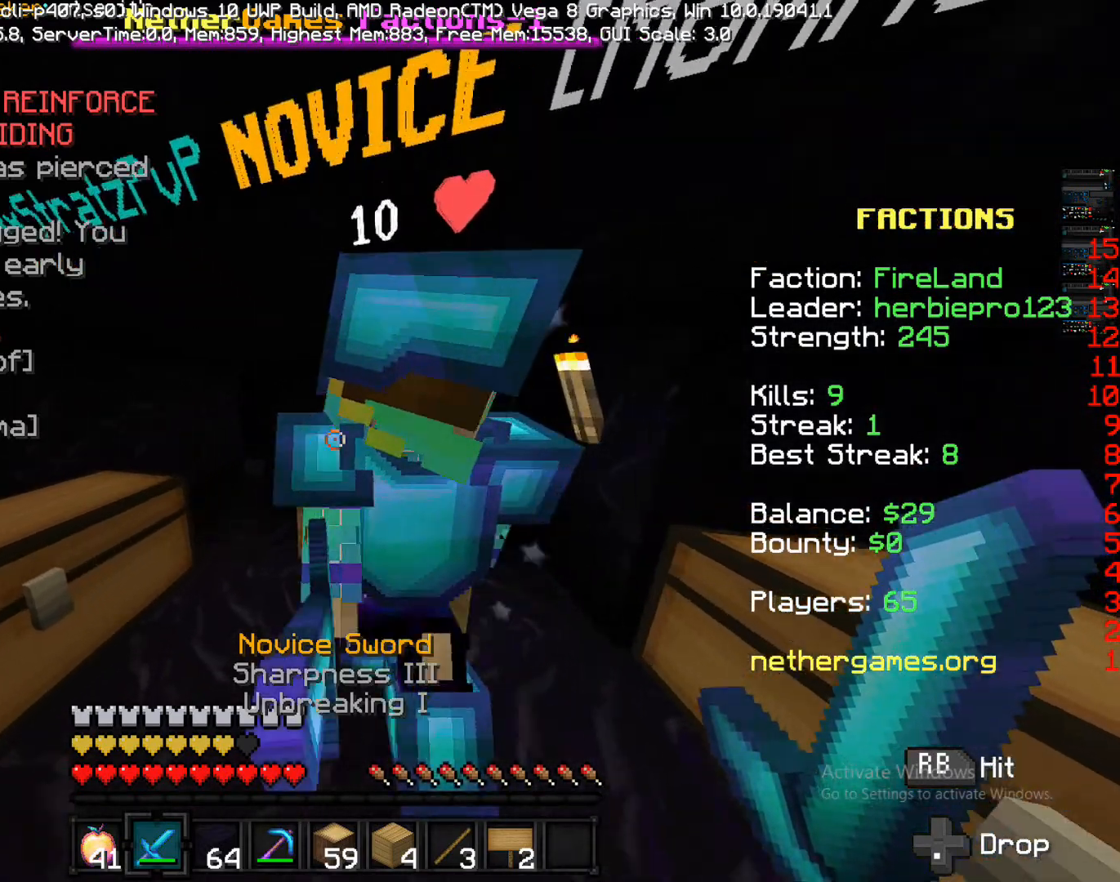
{"buttons": [], "left_stick": "down-left", "right_stick": "center", "events": [[217, "left_stick", "down-left"]]}
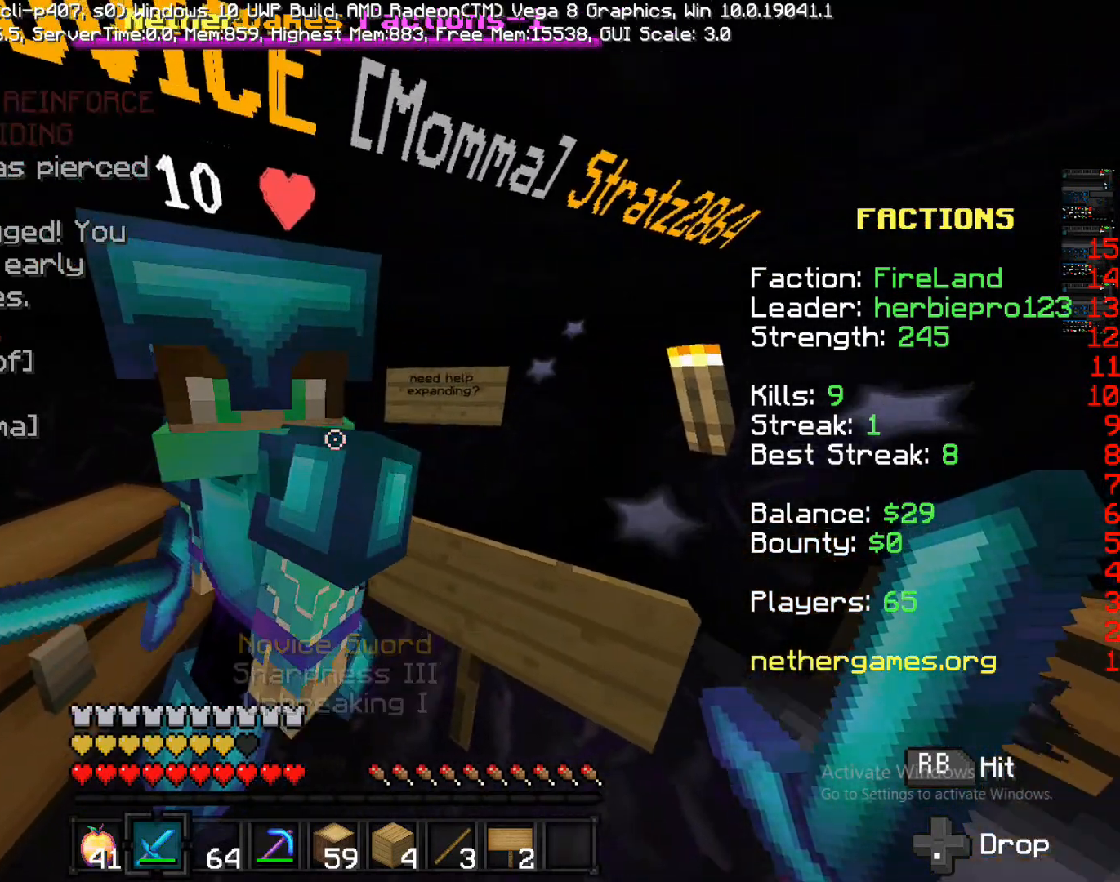
{"buttons": [], "left_stick": "right", "right_stick": "center", "events": [[183, "left_stick", "center"], [500, "left_stick", "right"]]}
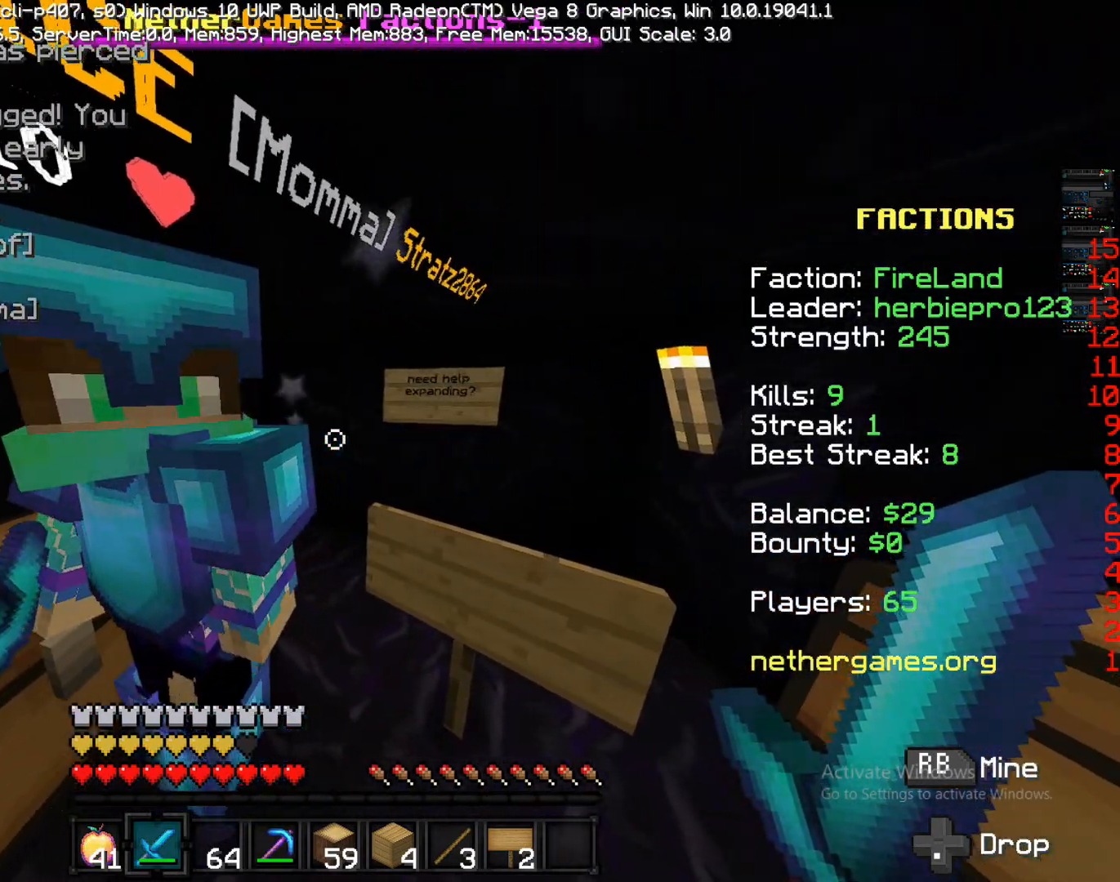
{"buttons": [], "left_stick": "right", "right_stick": "center", "events": [[433, "right_stick", "left"], [500, "right_stick", "center"]]}
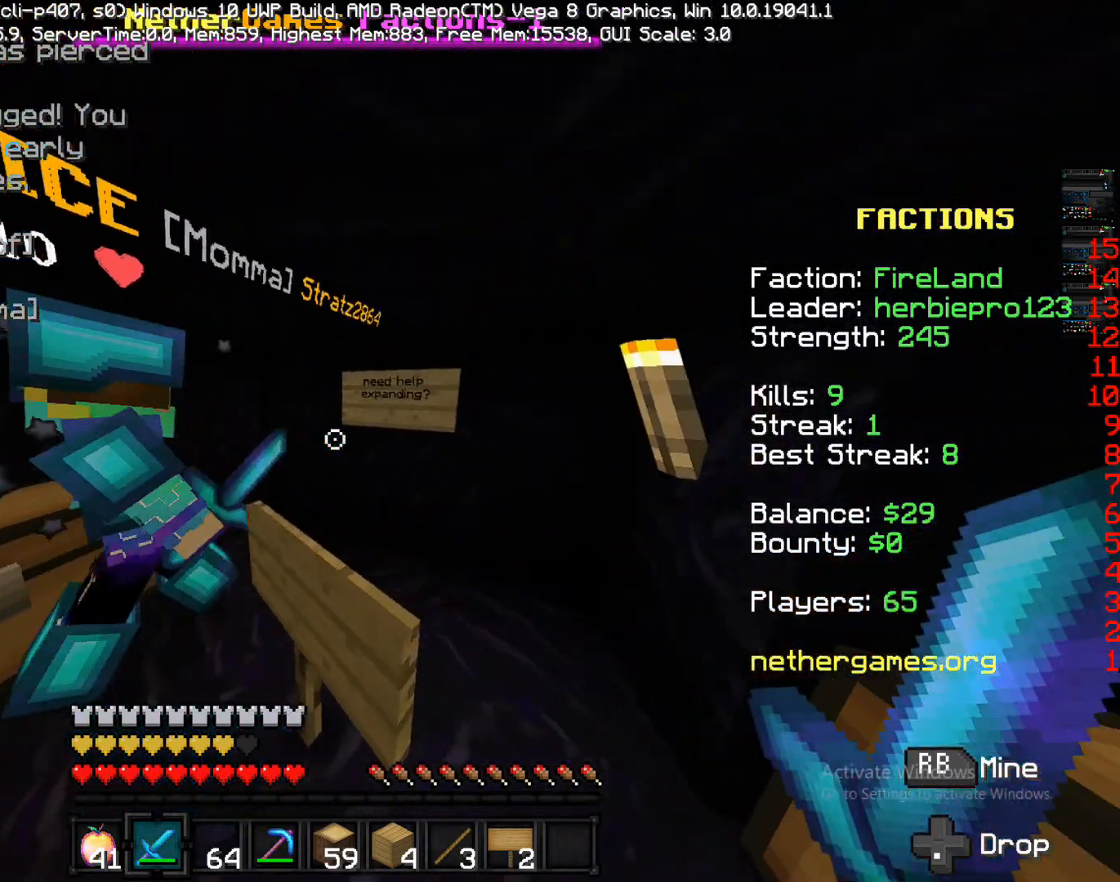
{"buttons": [], "left_stick": "up-left", "right_stick": "center", "events": [[133, "left_stick", "up-right"], [400, "left_stick", "up-left"]]}
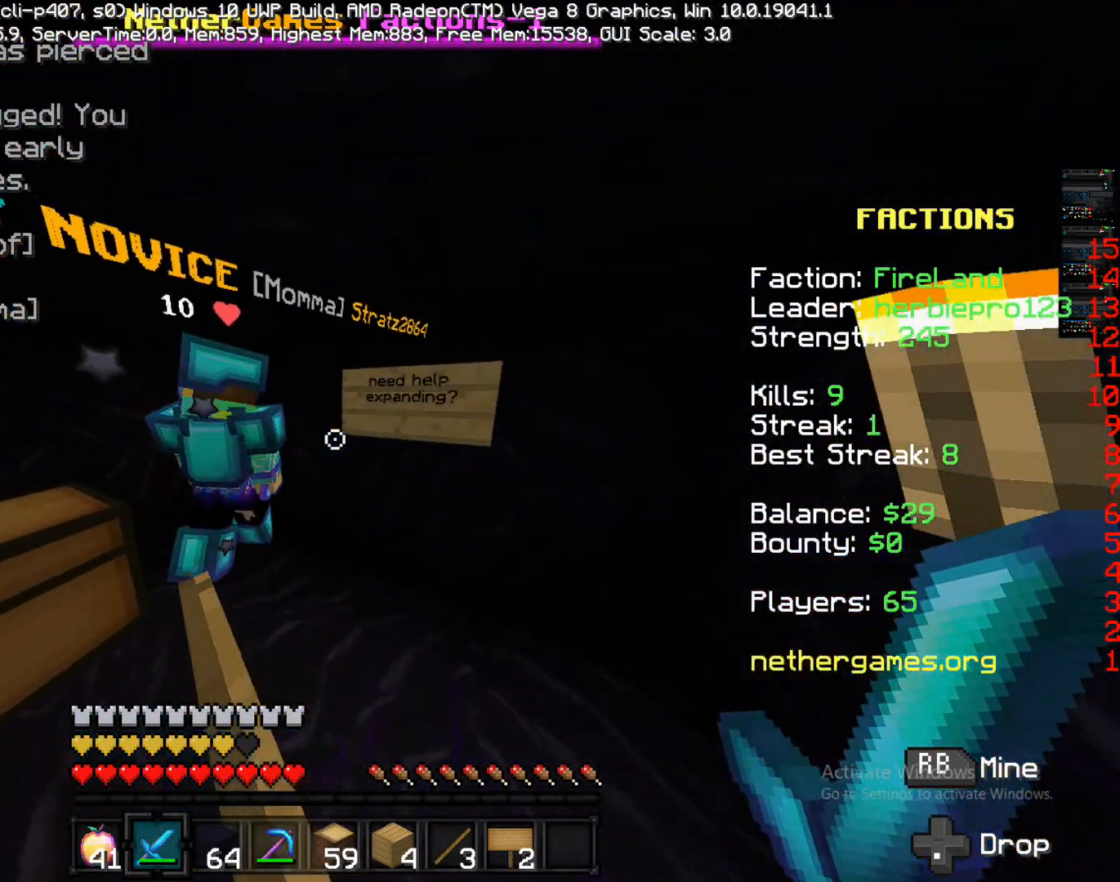
{"buttons": [], "left_stick": "up-left", "right_stick": "center", "events": []}
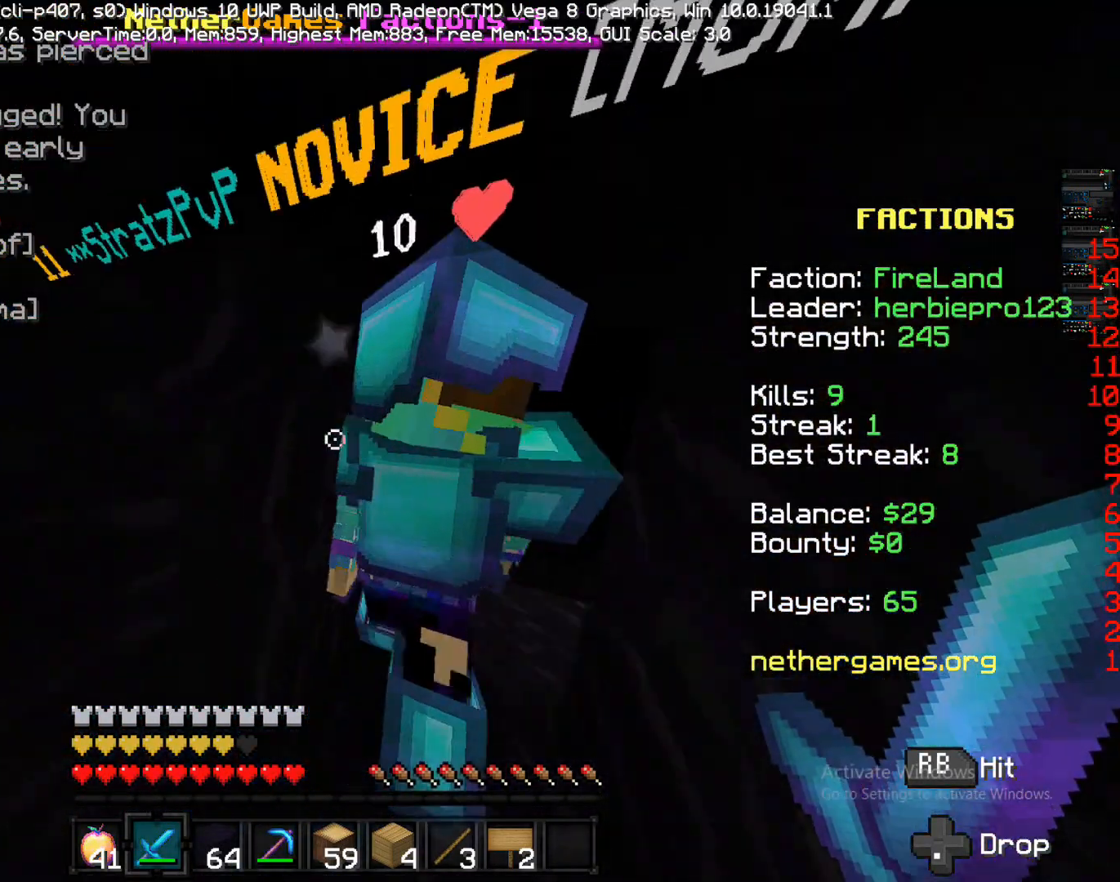
{"buttons": [], "left_stick": "up-left", "right_stick": "center", "events": [[183, "left_stick", "up"], [183, "right_stick", "right"], [367, "left_stick", "up-left"], [417, "right_stick", "center"]]}
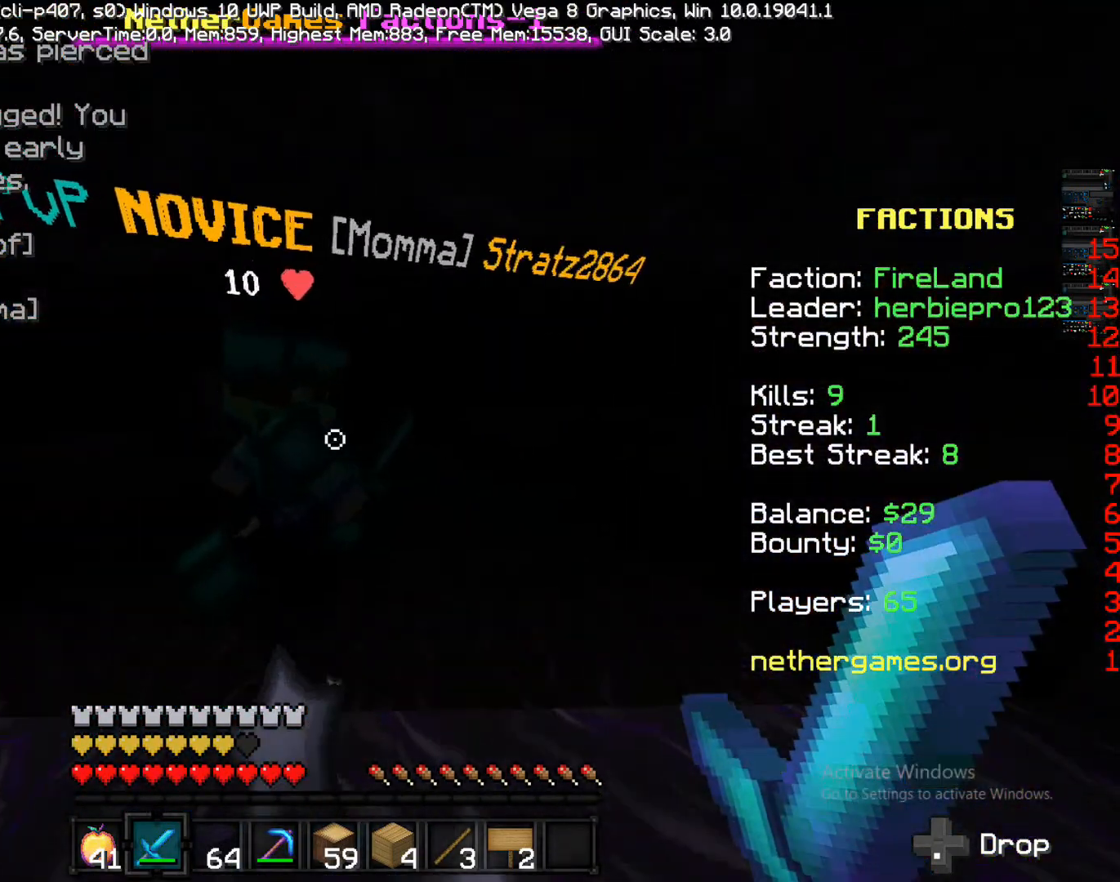
{"buttons": [], "left_stick": "up-left", "right_stick": "right", "events": [[433, "right_stick", "right"]]}
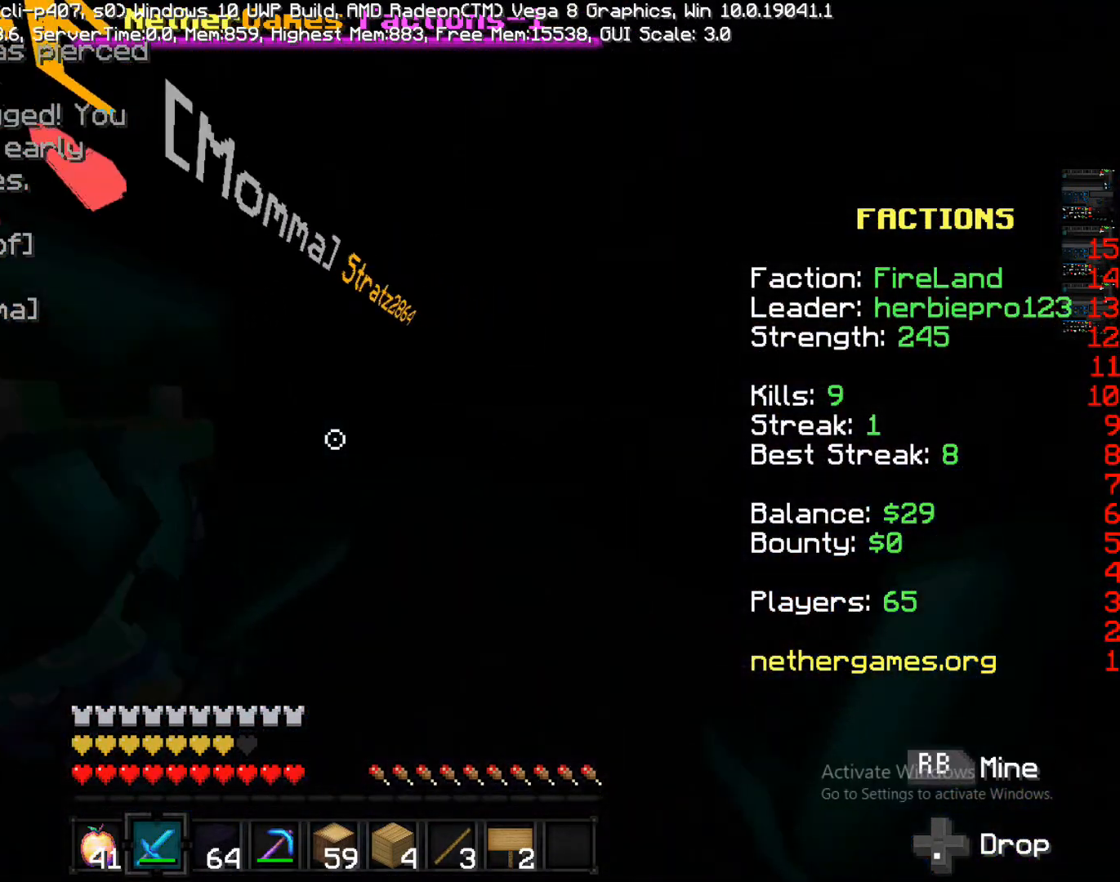
{"buttons": [], "left_stick": "left", "right_stick": "right", "events": [[217, "right_stick", "center"], [350, "left_stick", "left"], [400, "right_stick", "right"]]}
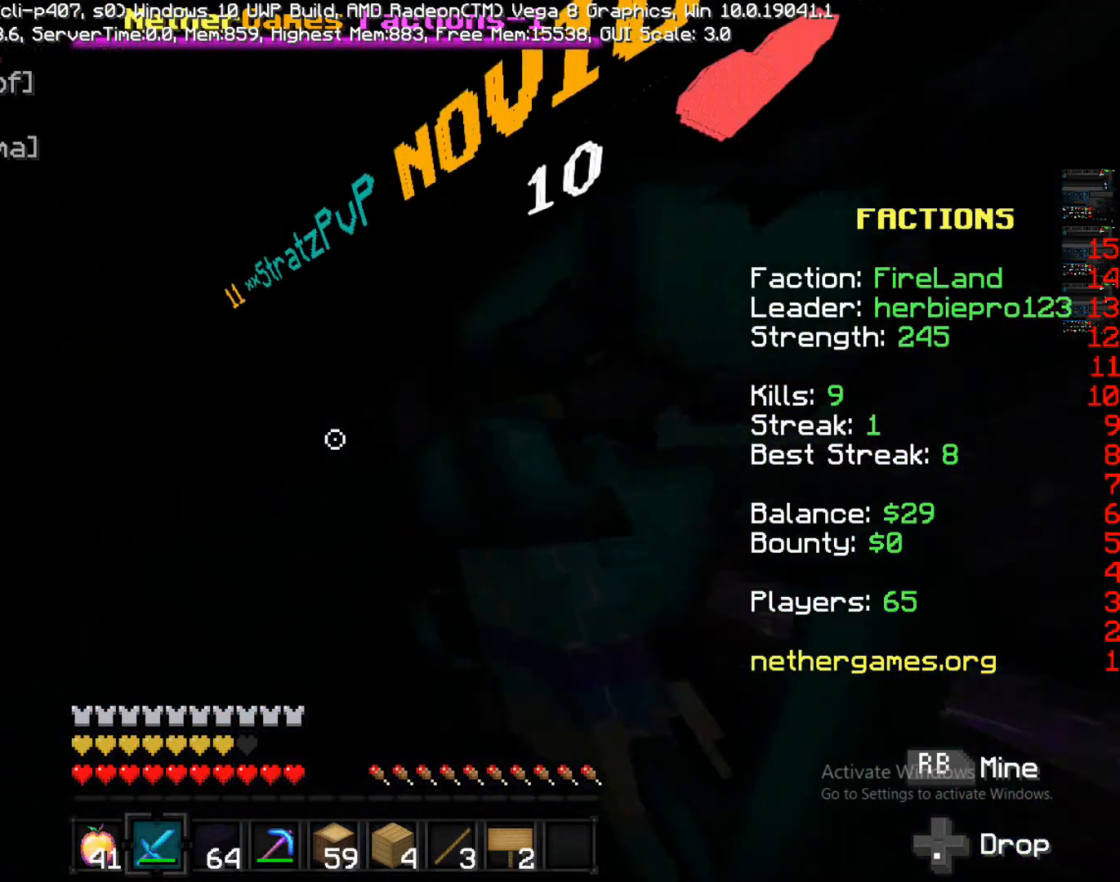
{"buttons": [], "left_stick": "up", "right_stick": "center", "events": [[233, "right_stick", "center"], [317, "left_stick", "up"]]}
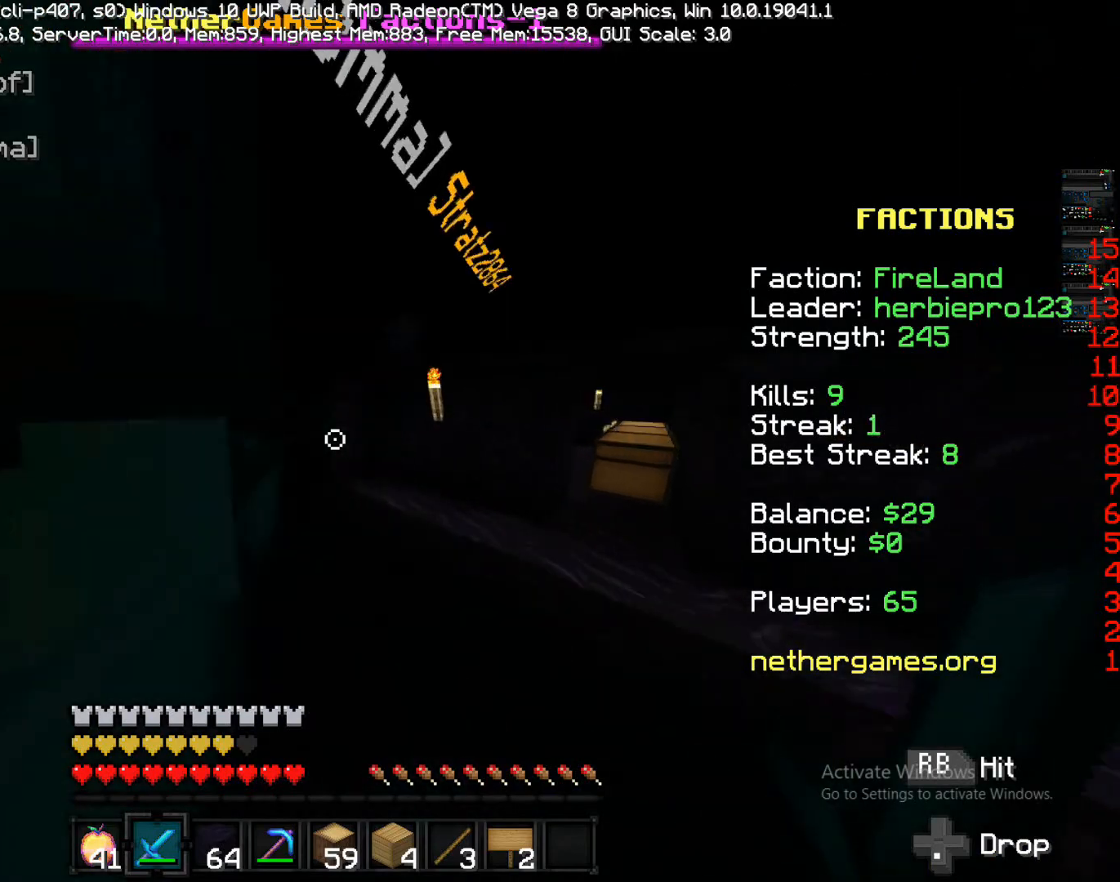
{"buttons": [], "left_stick": "down-right", "right_stick": "center", "events": [[250, "left_stick", "right"], [250, "right_stick", "left"], [350, "left_stick", "down-right"], [433, "right_stick", "center"]]}
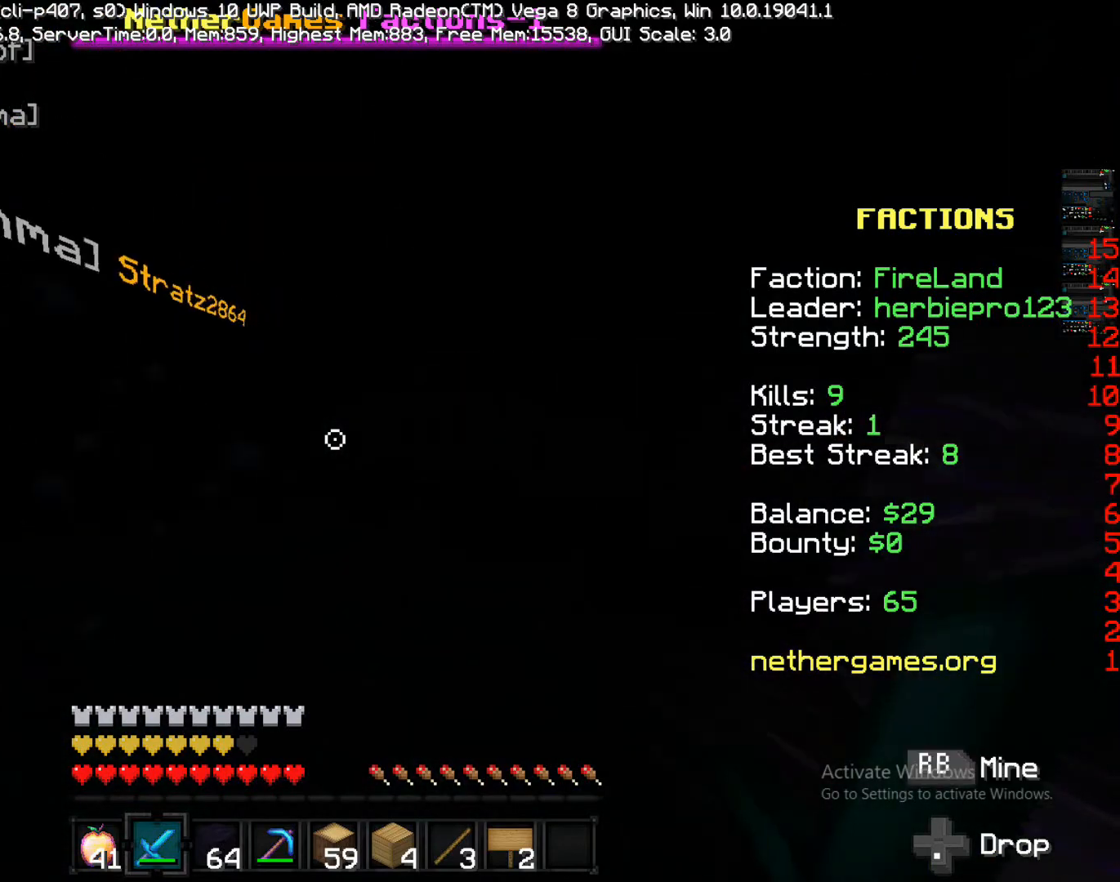
{"buttons": [], "left_stick": "center", "right_stick": "center", "events": [[250, "CIRCLE", "down"], [250, "left_stick", "center"], [367, "CIRCLE", "up"]]}
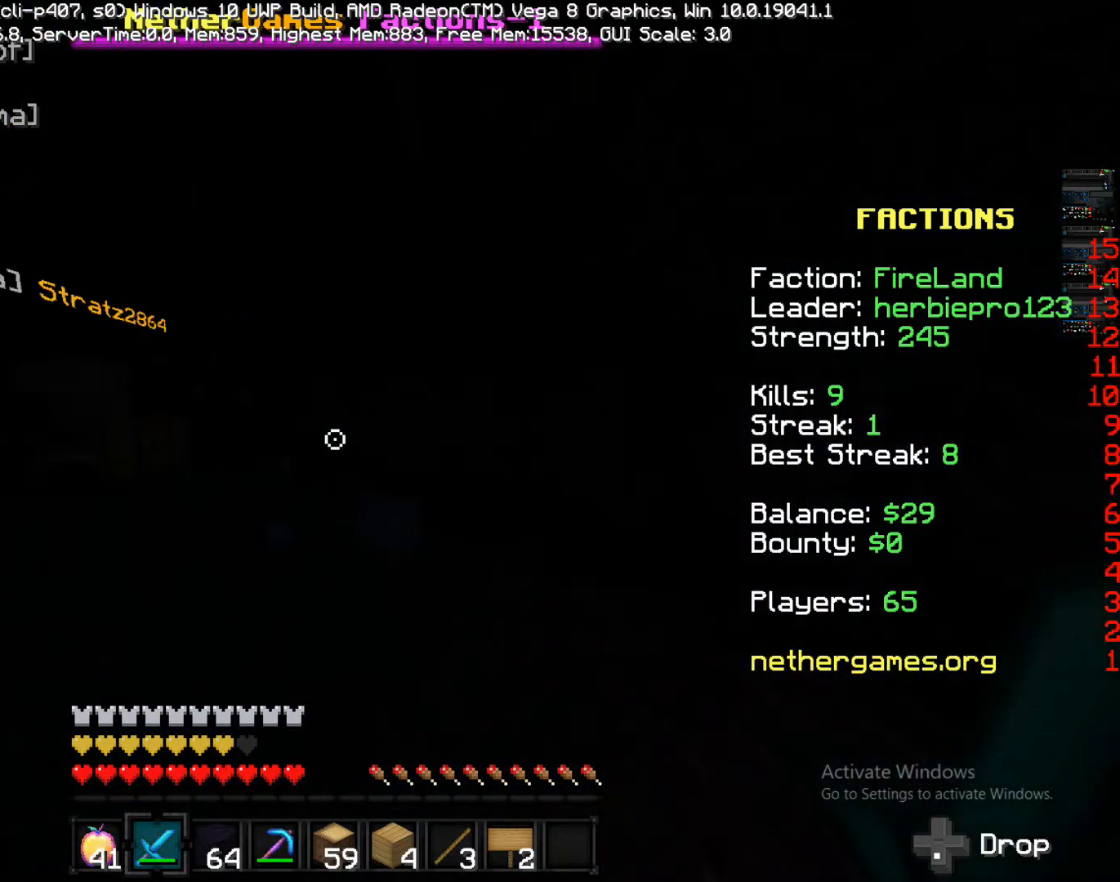
{"buttons": [], "left_stick": "down-left", "right_stick": "center", "events": [[67, "left_stick", "down"], [67, "right_stick", "left"], [233, "left_stick", "down-left"], [233, "right_stick", "center"]]}
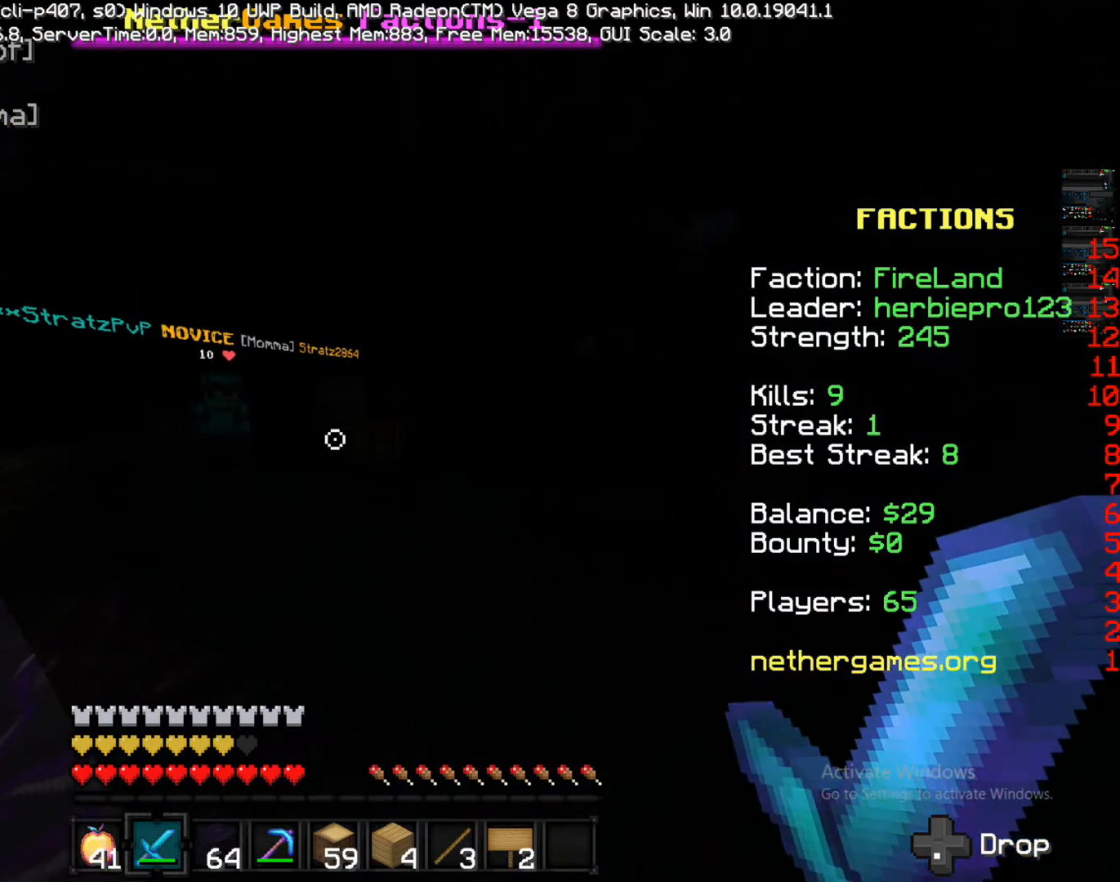
{"buttons": [], "left_stick": "down-left", "right_stick": "center", "events": []}
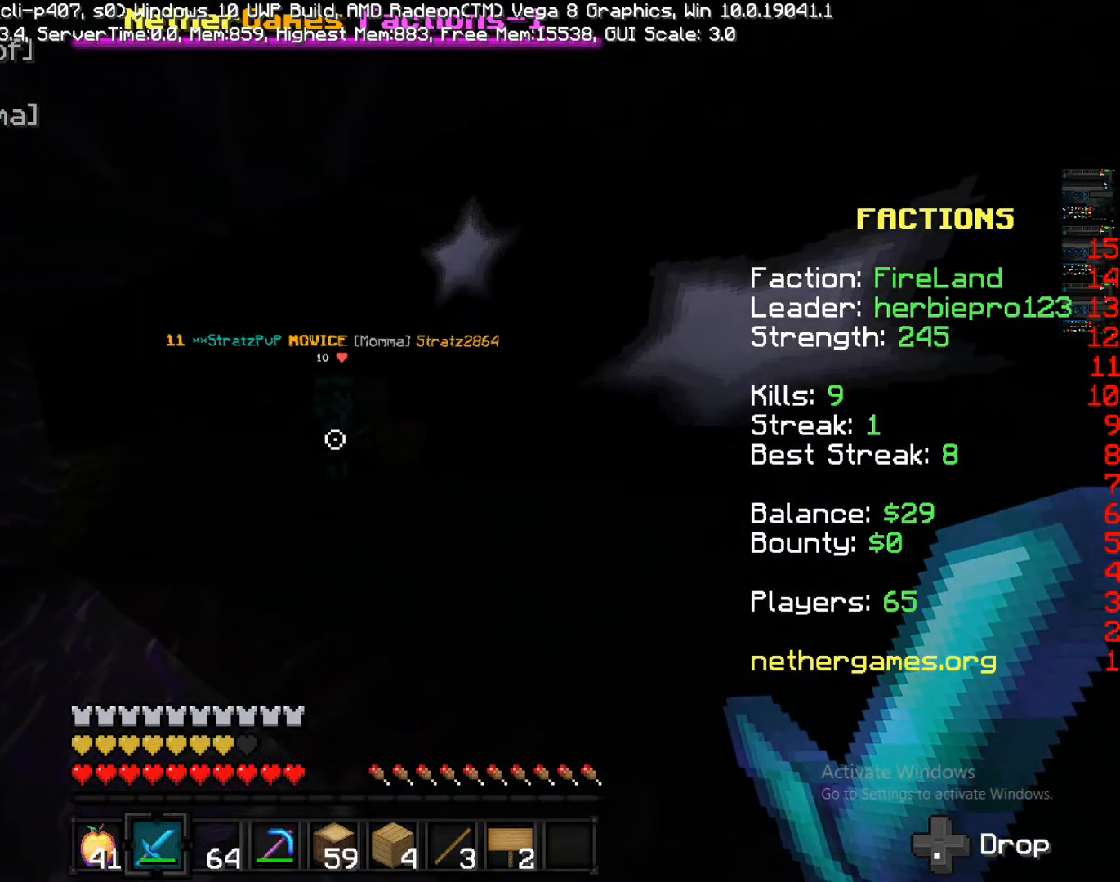
{"buttons": [], "left_stick": "up-left", "right_stick": "center", "events": [[83, "right_stick", "right"], [150, "left_stick", "down"], [400, "right_stick", "center"], [467, "left_stick", "up-left"]]}
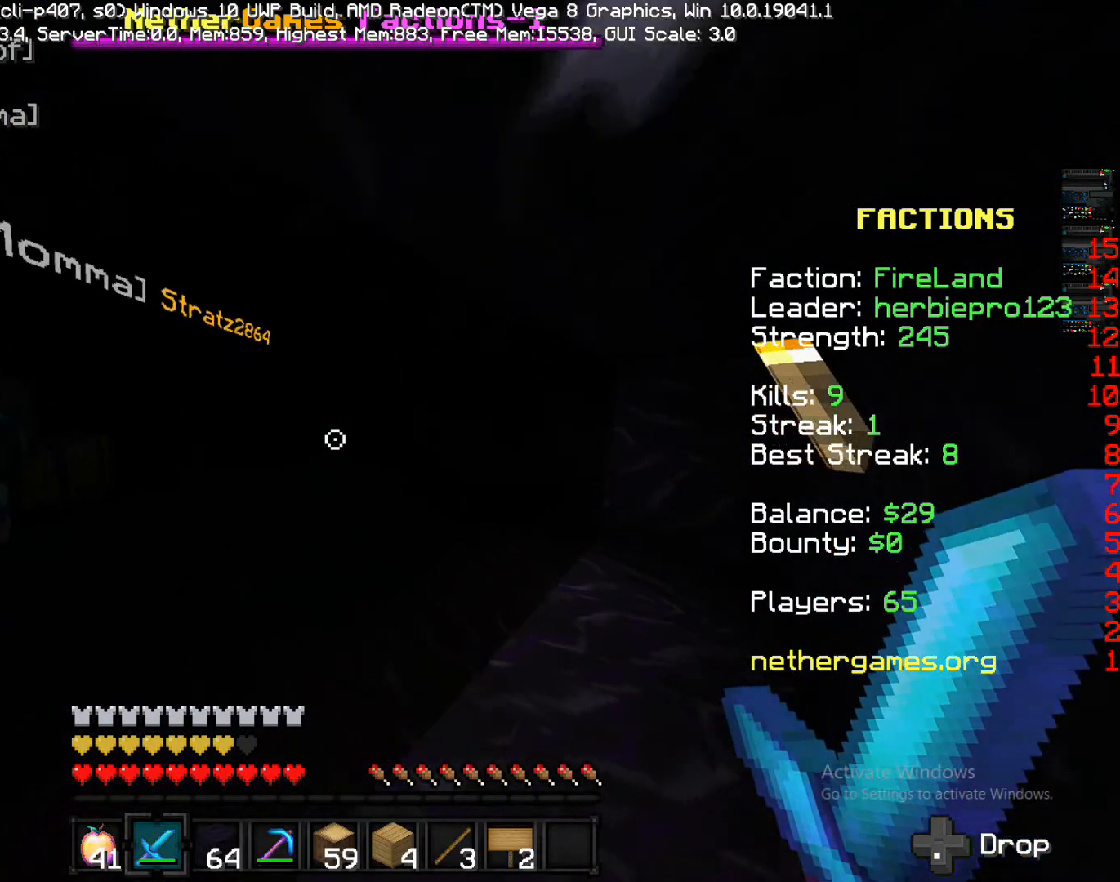
{"buttons": [], "left_stick": "down-right", "right_stick": "left", "events": [[300, "left_stick", "down-right"], [300, "right_stick", "left"]]}
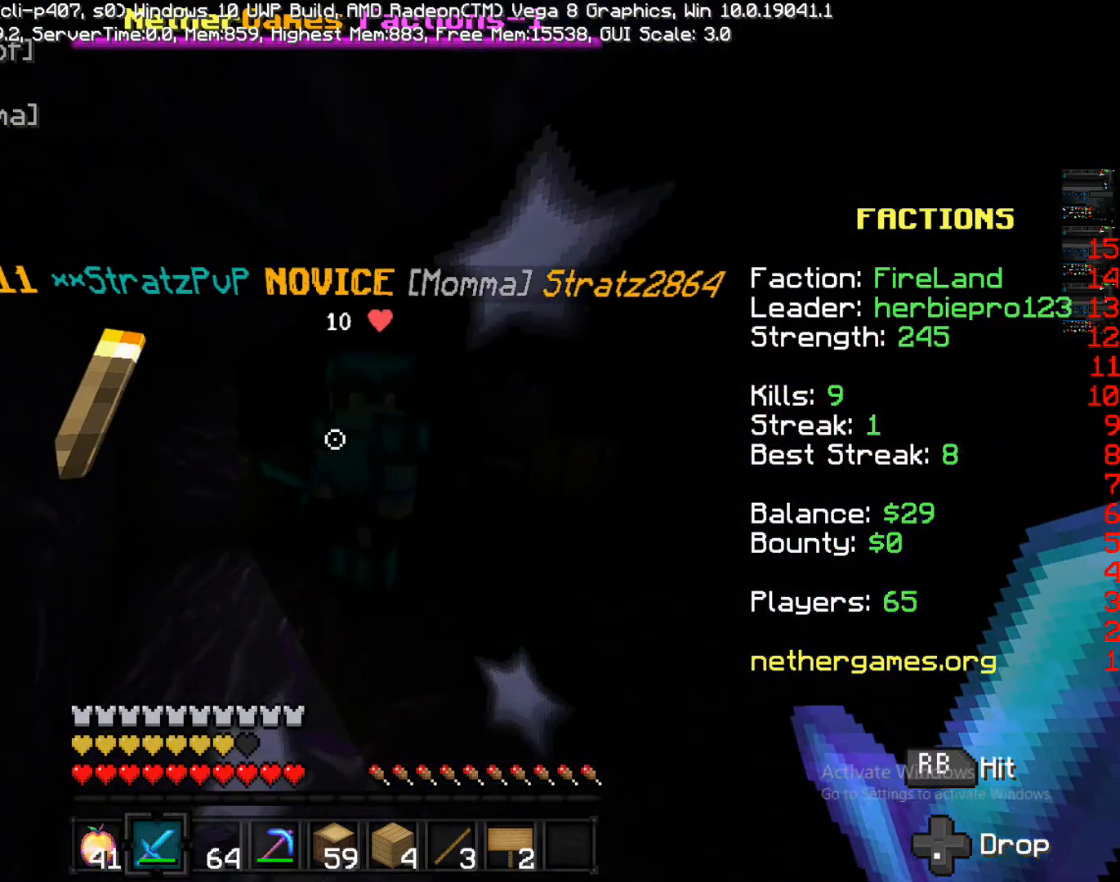
{"buttons": [], "left_stick": "down-right", "right_stick": "center", "events": [[167, "right_stick", "center"]]}
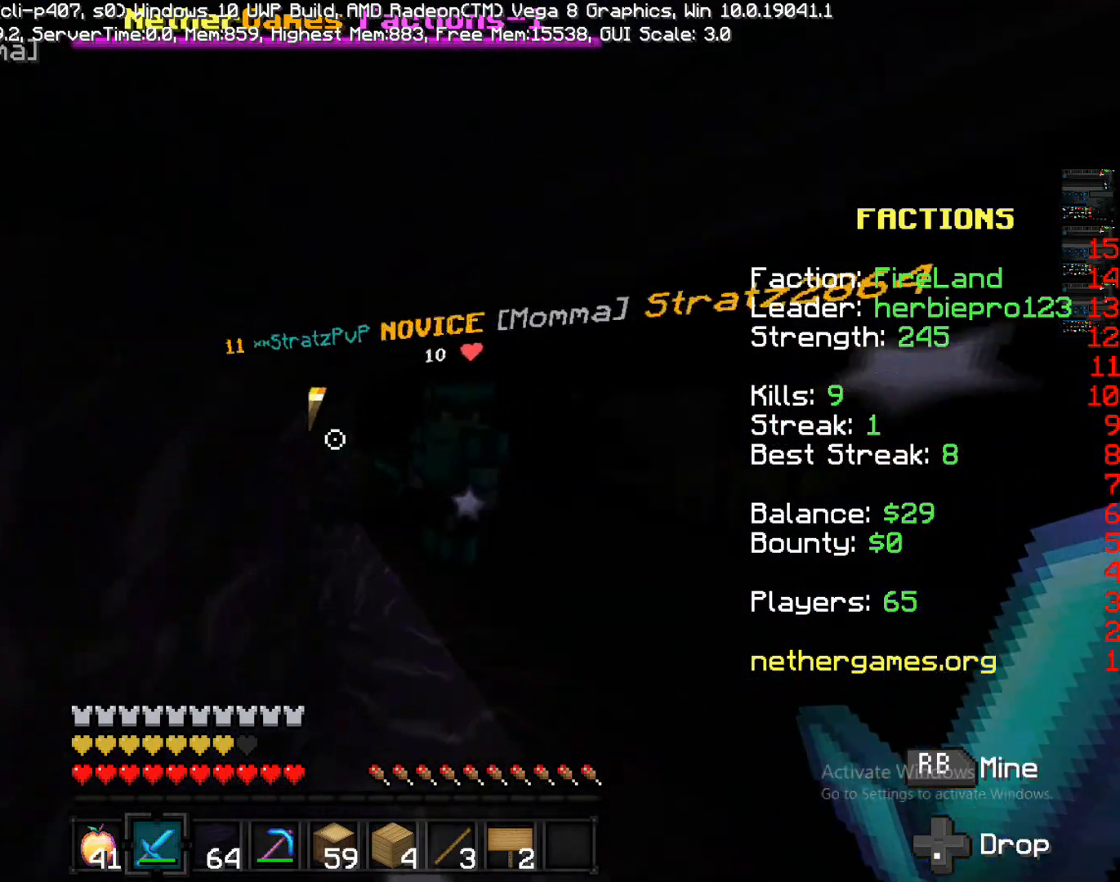
{"buttons": [], "left_stick": "down-right", "right_stick": "center", "events": [[183, "left_stick", "center"], [183, "right_stick", "left"], [383, "left_stick", "down-right"], [383, "right_stick", "center"]]}
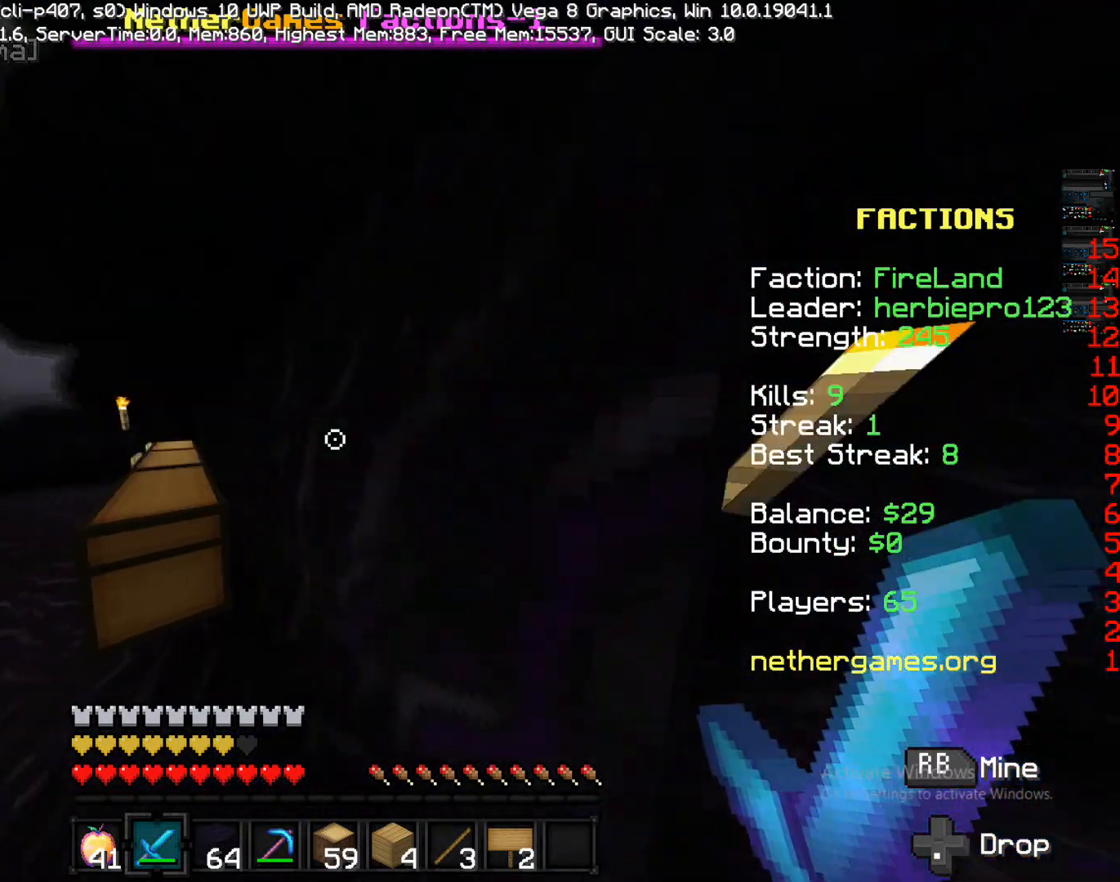
{"buttons": ["L2"], "left_stick": "right", "right_stick": "center", "events": [[83, "right_stick", "right"], [250, "right_stick", "center"], [333, "L2", "down"], [333, "left_stick", "right"]]}